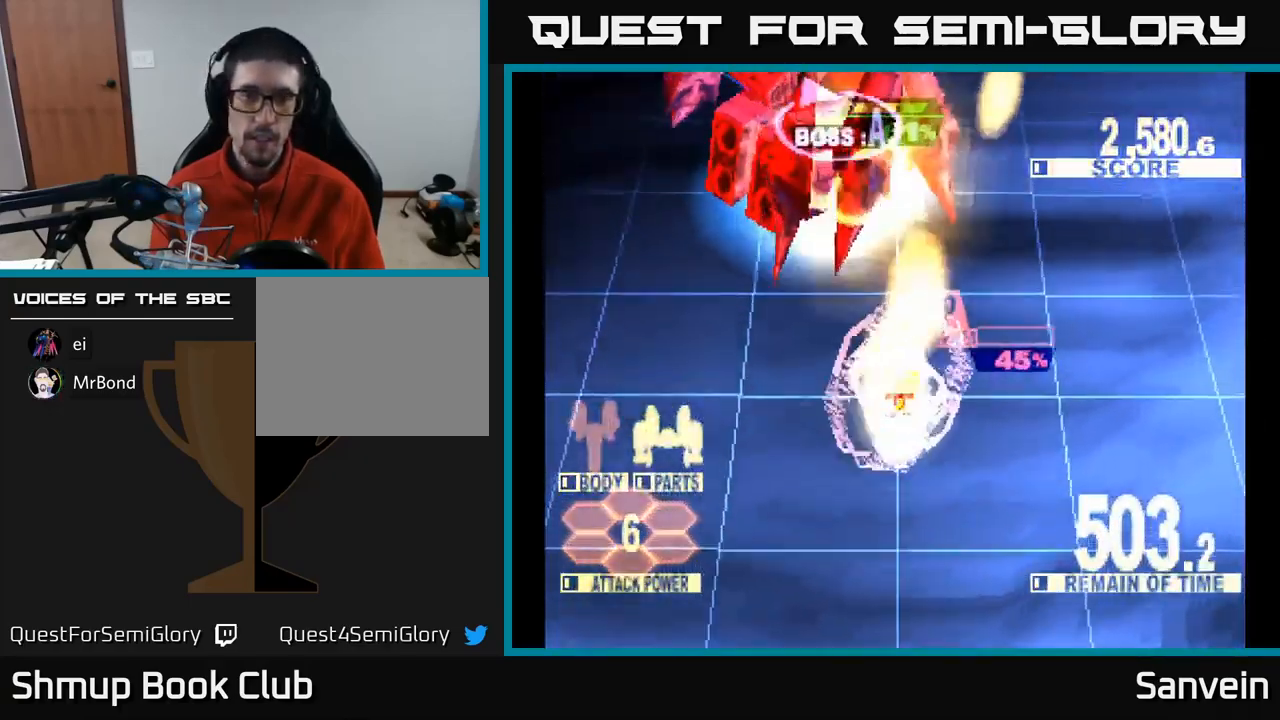
Gameplay with a controller (Xbox layout); each line is a JSON object with the inputs held at the frame after it. "events" lists button and stick changes between this image and that frame as [ms after this image, input, new state], when the widget could be followed in between.
{"buttons": ["X"], "left_stick": "center", "right_stick": "center", "events": [[134, "DPAD_LEFT", "up"], [150, "DPAD_UP", "up"]]}
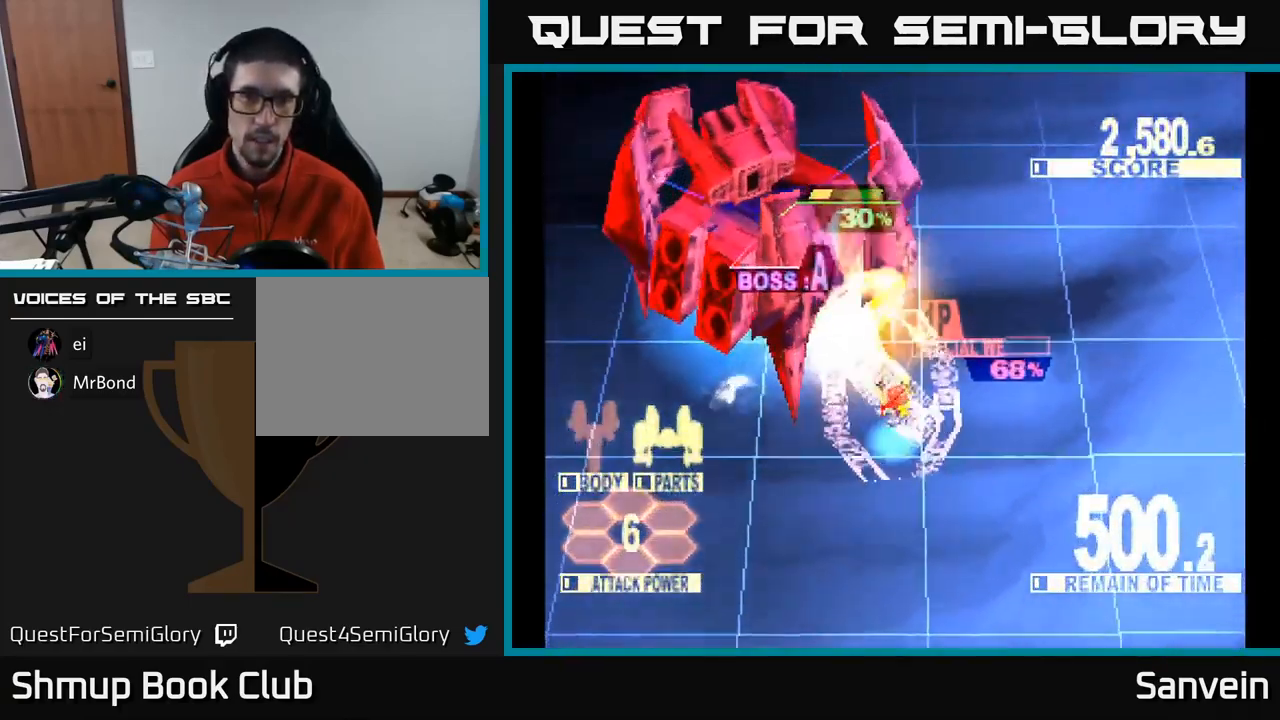
{"buttons": ["X", "DPAD_UP", "DPAD_LEFT"], "left_stick": "center", "right_stick": "center", "events": [[17, "DPAD_LEFT", "down"], [100, "DPAD_UP", "down"], [284, "DPAD_UP", "up"], [351, "DPAD_UP", "down"]]}
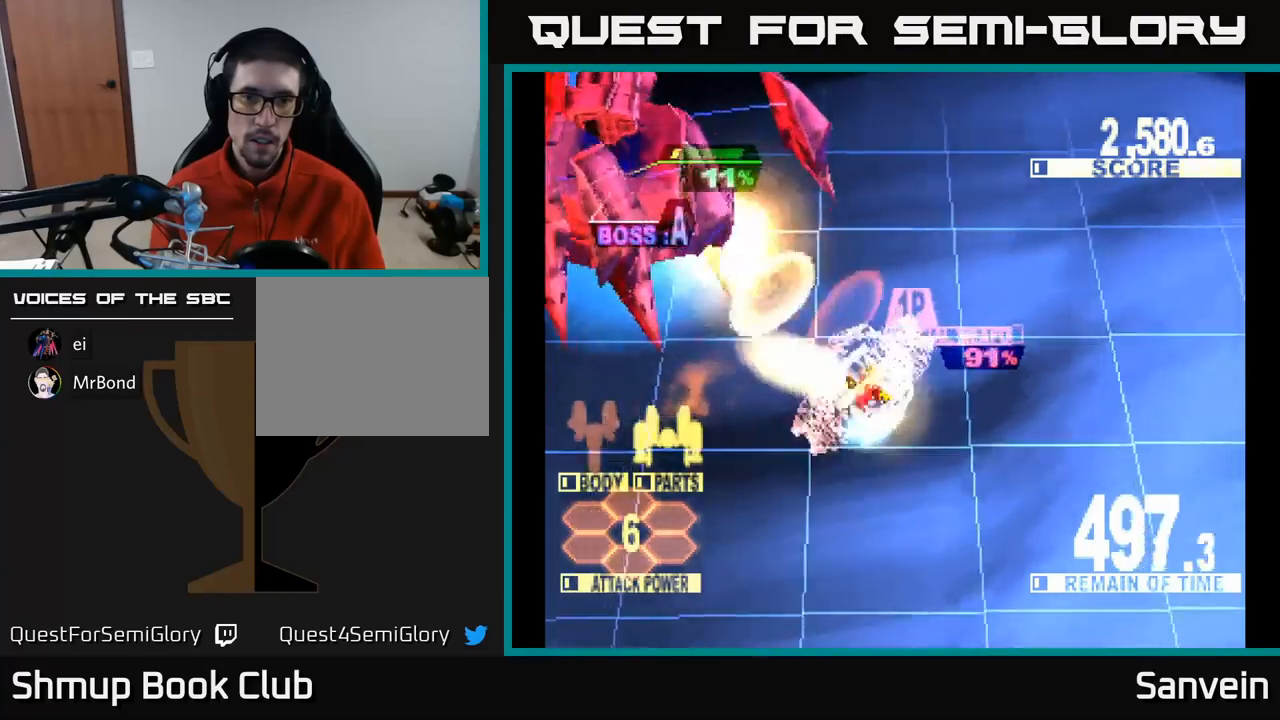
{"buttons": ["X", "DPAD_UP", "DPAD_LEFT"], "left_stick": "center", "right_stick": "center", "events": []}
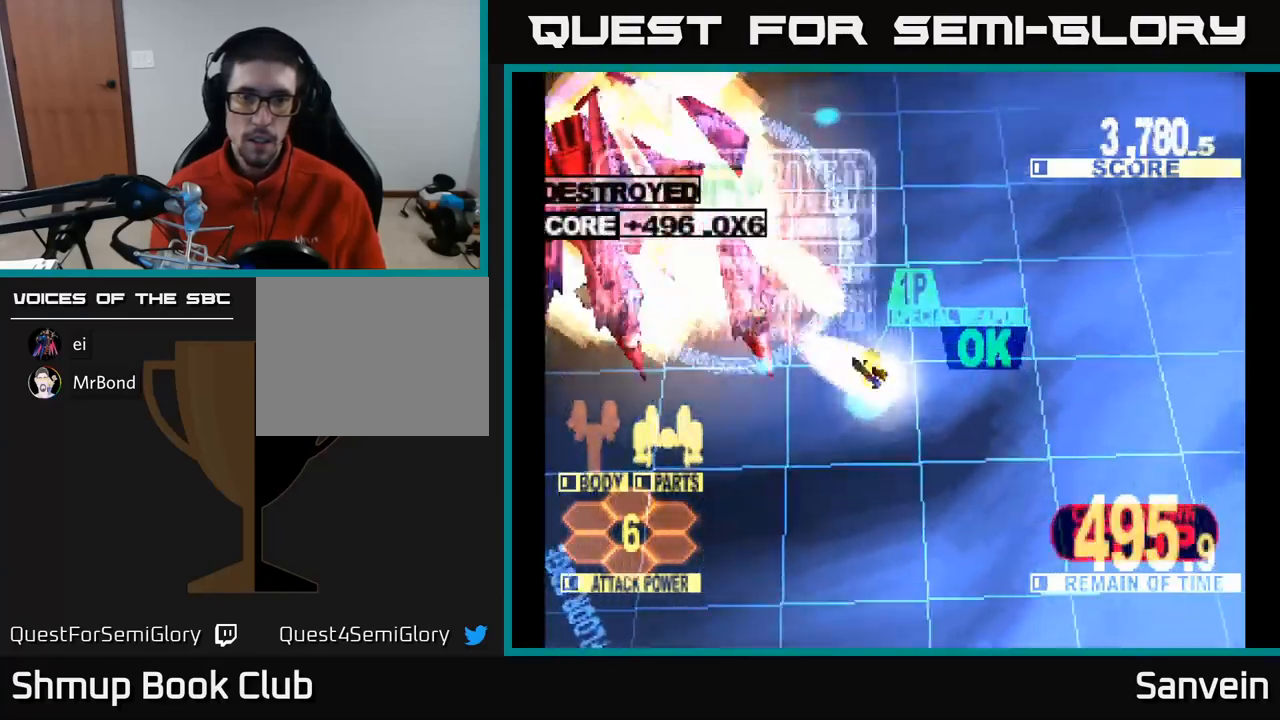
{"buttons": ["A", "DPAD_DOWN", "DPAD_RIGHT"], "left_stick": "center", "right_stick": "center", "events": [[83, "DPAD_UP", "up"], [200, "DPAD_LEFT", "up"], [217, "DPAD_RIGHT", "down"], [383, "DPAD_DOWN", "down"], [433, "A", "down"], [483, "X", "up"]]}
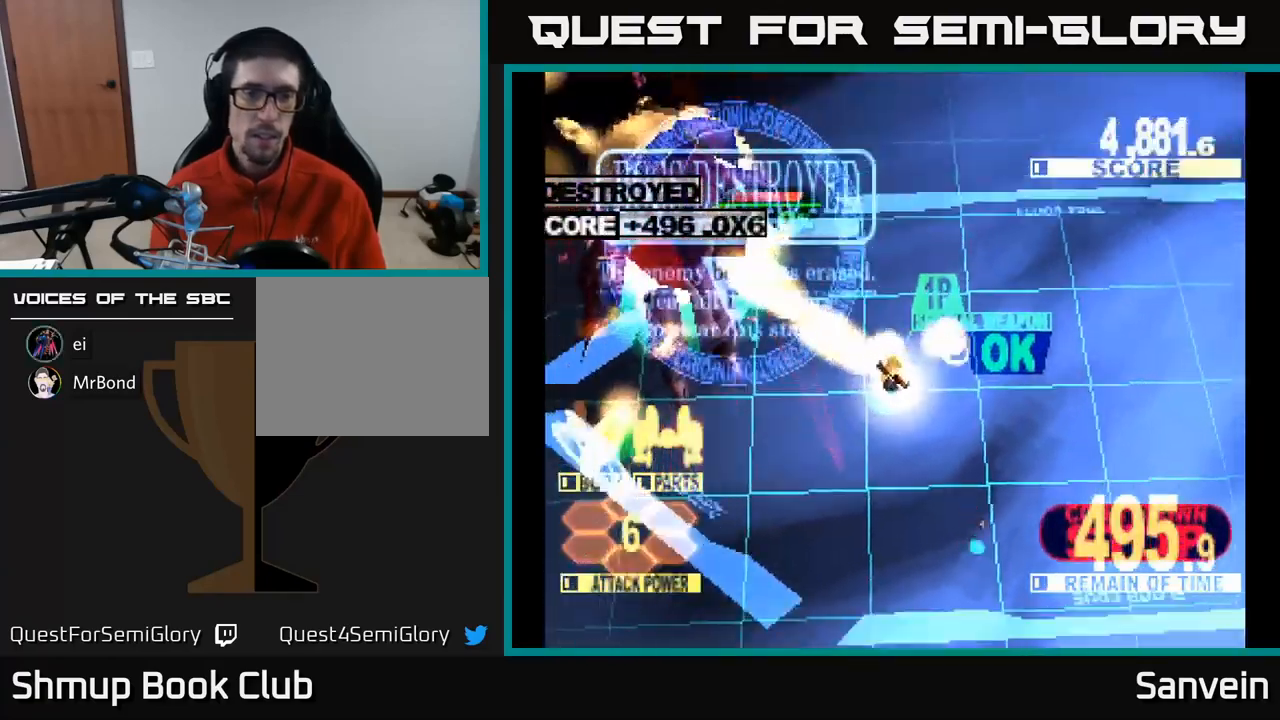
{"buttons": ["X", "DPAD_DOWN", "DPAD_RIGHT"], "left_stick": "center", "right_stick": "center", "events": [[67, "X", "down"], [100, "A", "up"], [267, "A", "down"], [300, "X", "up"], [383, "X", "down"], [417, "A", "up"]]}
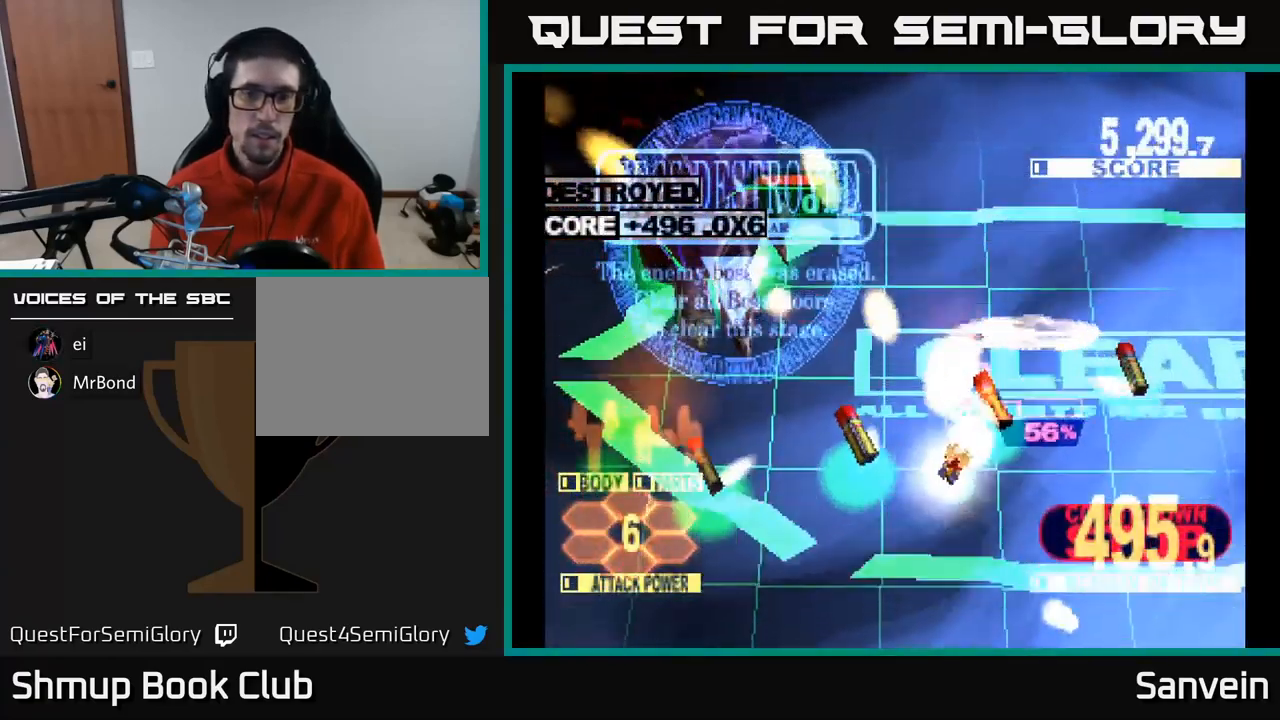
{"buttons": ["X"], "left_stick": "center", "right_stick": "center", "events": [[50, "DPAD_RIGHT", "up"], [167, "A", "down"], [200, "X", "up"], [283, "DPAD_DOWN", "up"], [300, "X", "down"], [333, "A", "up"]]}
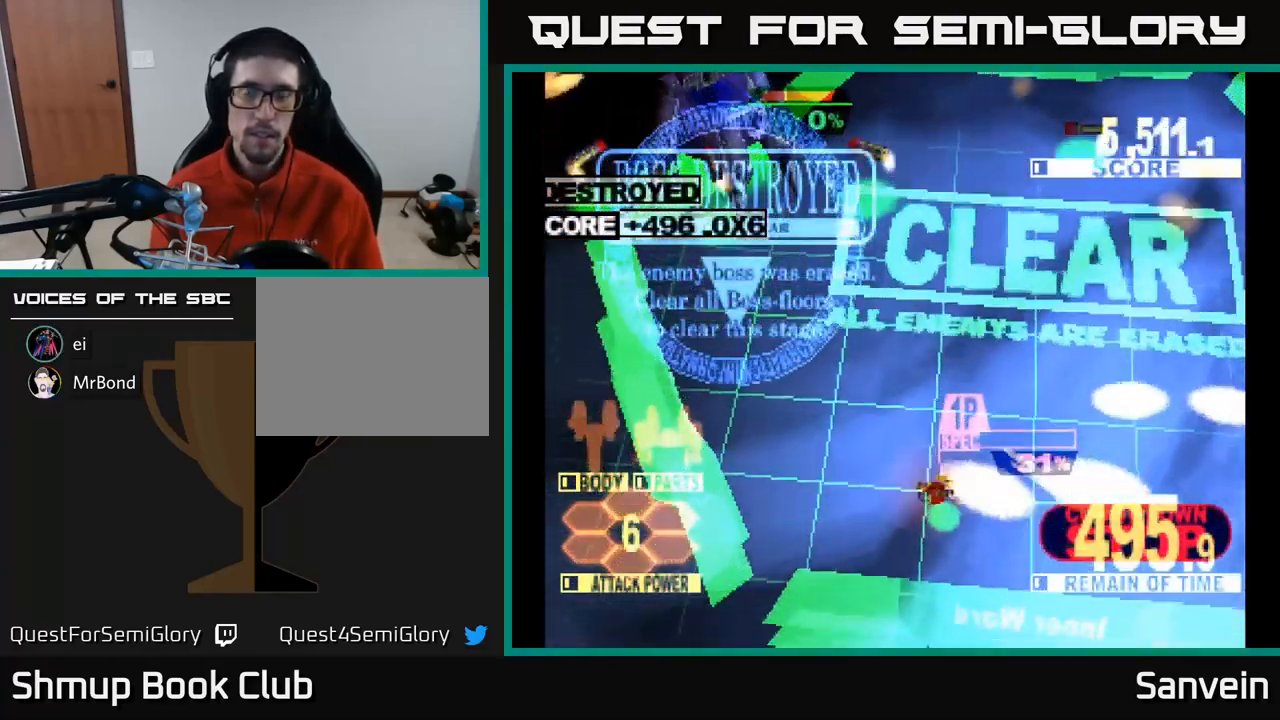
{"buttons": [], "left_stick": "center", "right_stick": "center", "events": [[33, "X", "up"], [83, "X", "down"], [117, "X", "up"]]}
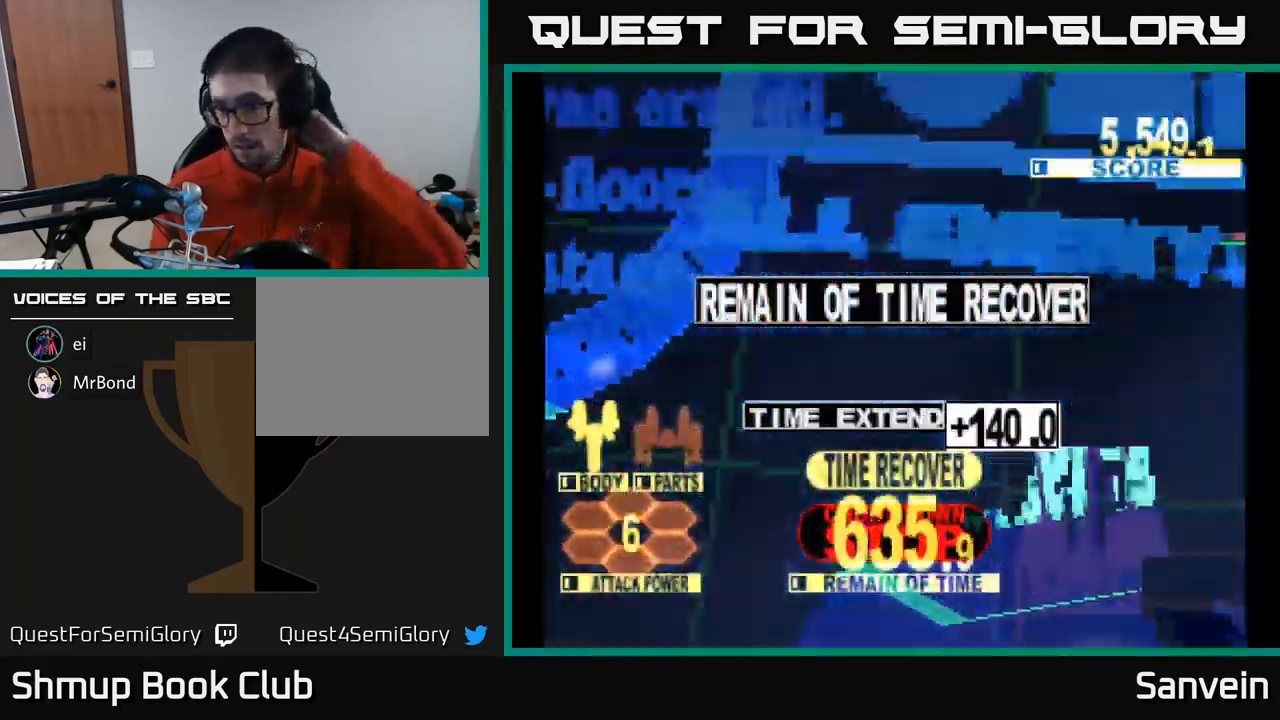
{"buttons": [], "left_stick": "center", "right_stick": "center", "events": []}
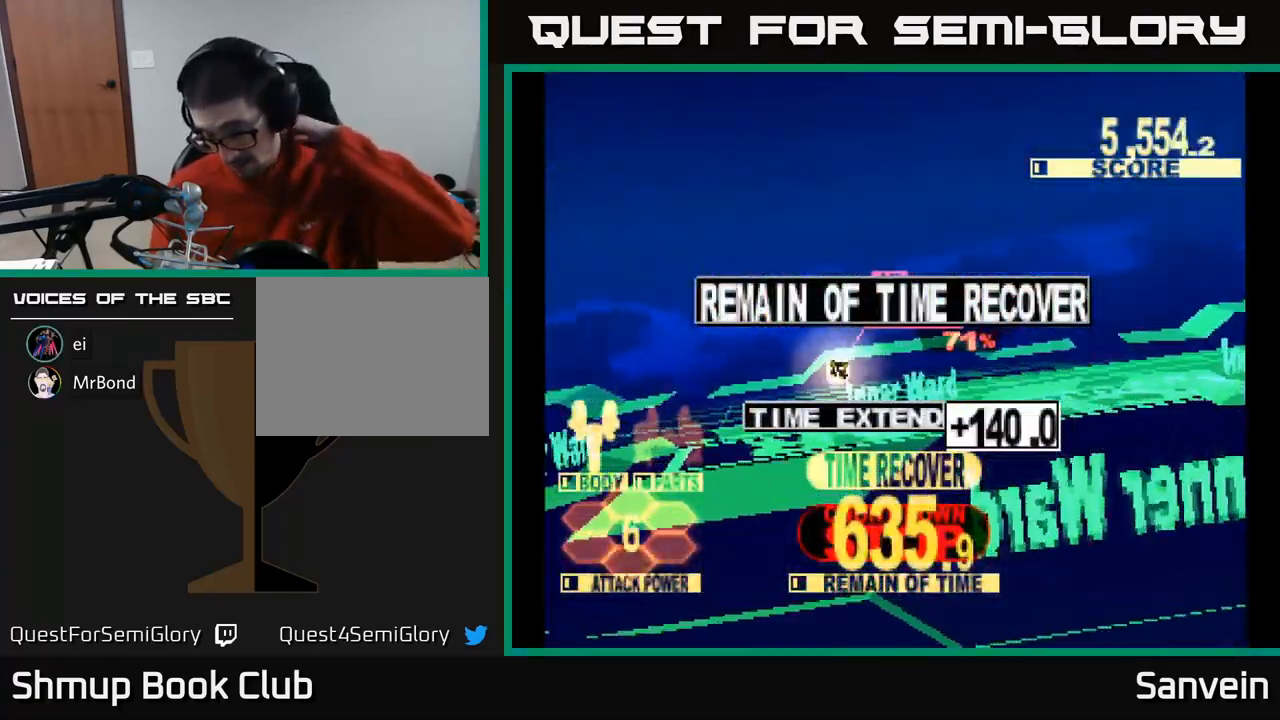
{"buttons": [], "left_stick": "center", "right_stick": "center", "events": []}
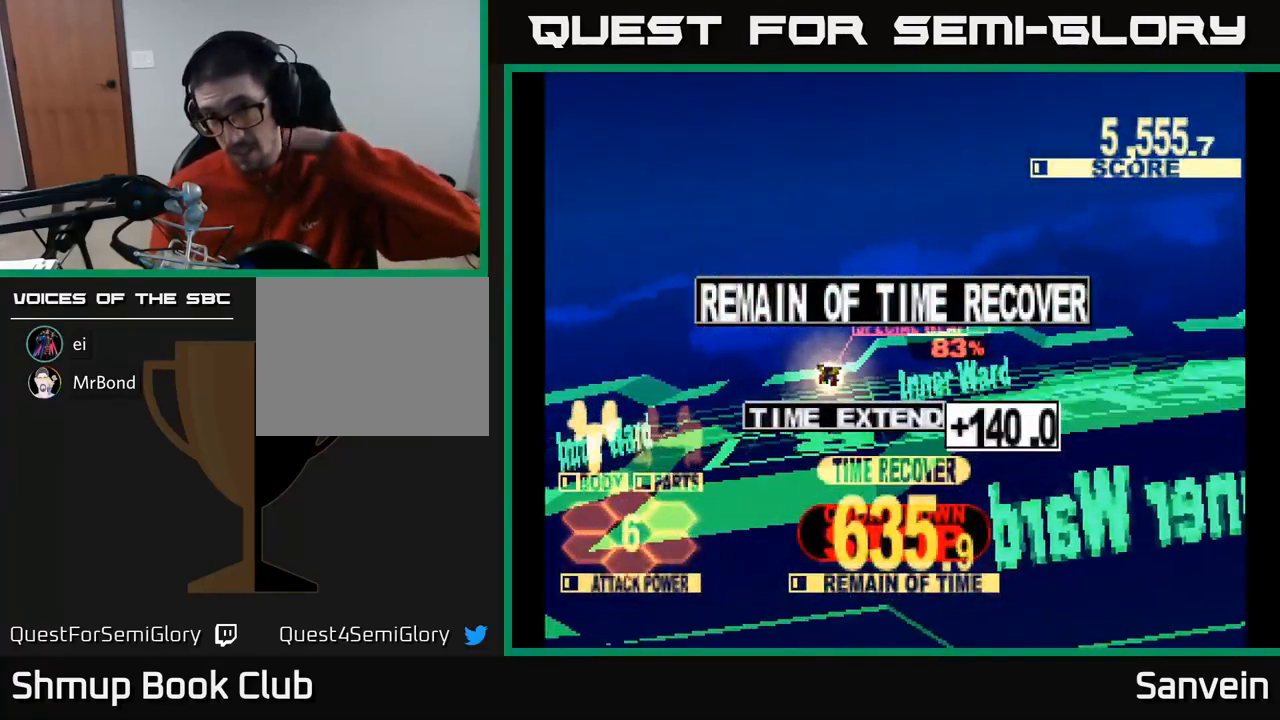
{"buttons": [], "left_stick": "center", "right_stick": "center", "events": []}
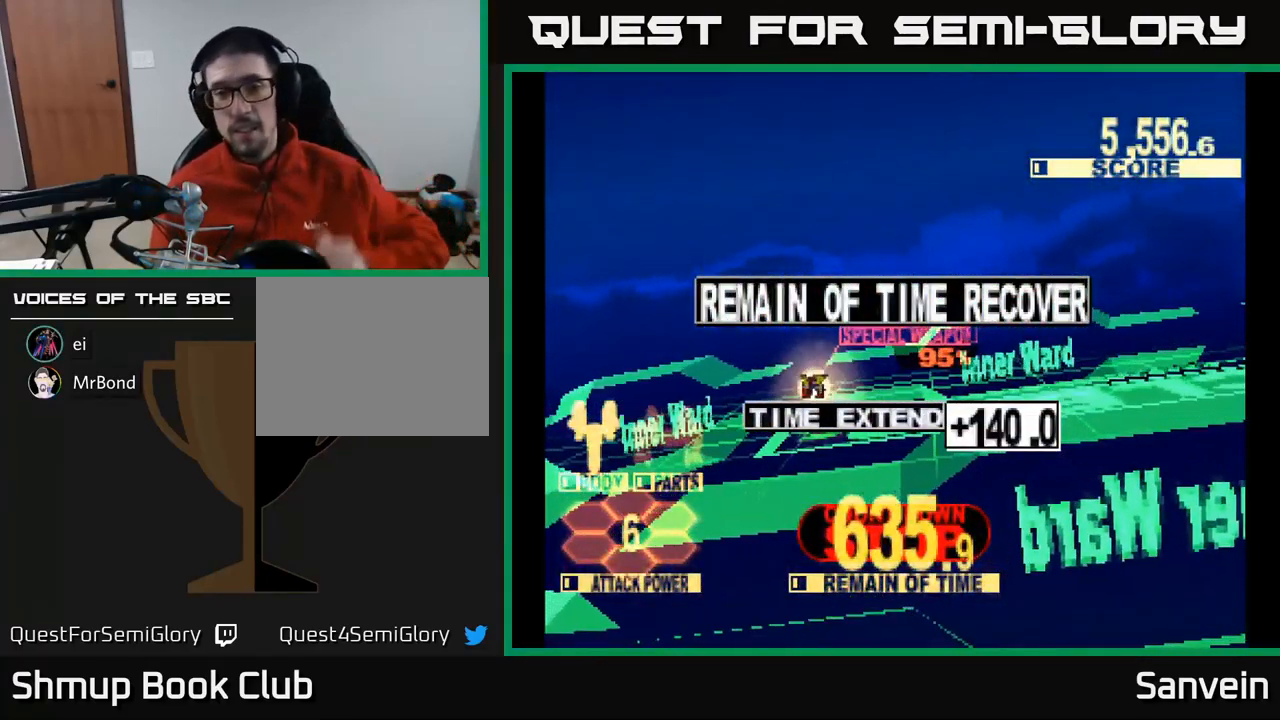
{"buttons": [], "left_stick": "center", "right_stick": "center", "events": [[17, "A", "down"], [167, "A", "up"], [283, "A", "down"], [433, "A", "up"]]}
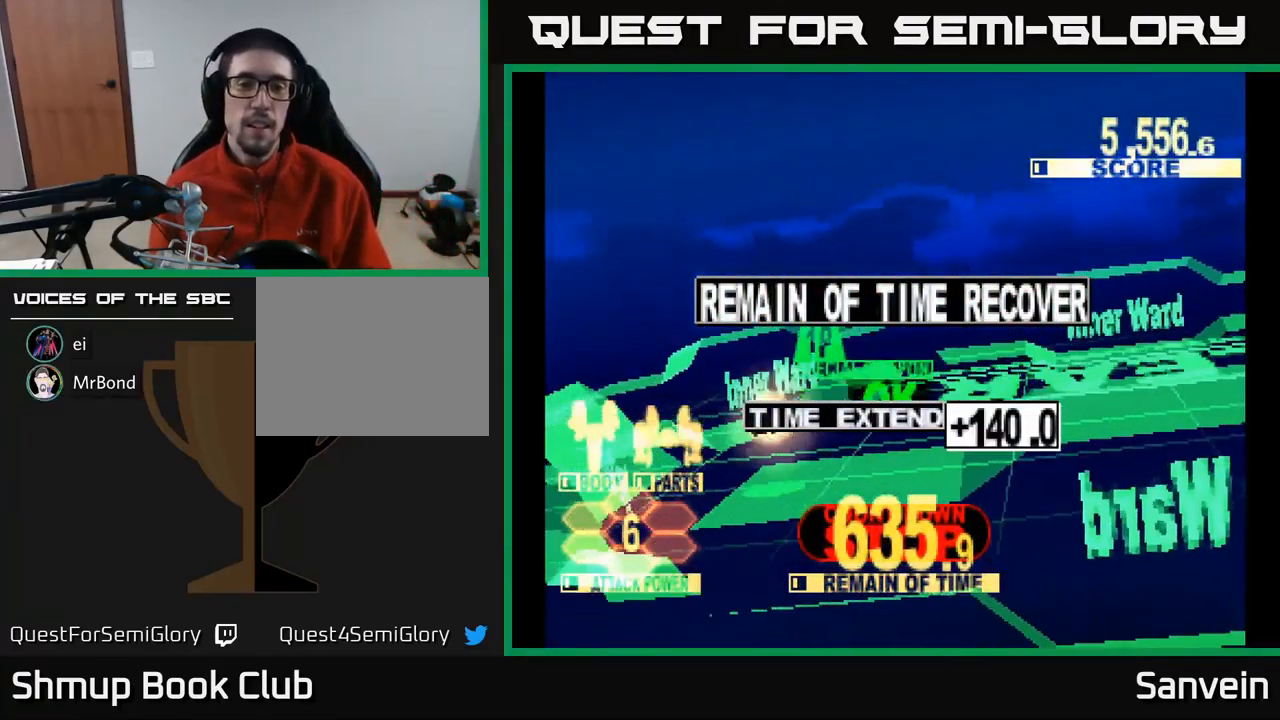
{"buttons": [], "left_stick": "center", "right_stick": "center", "events": [[217, "A", "down"], [367, "A", "up"]]}
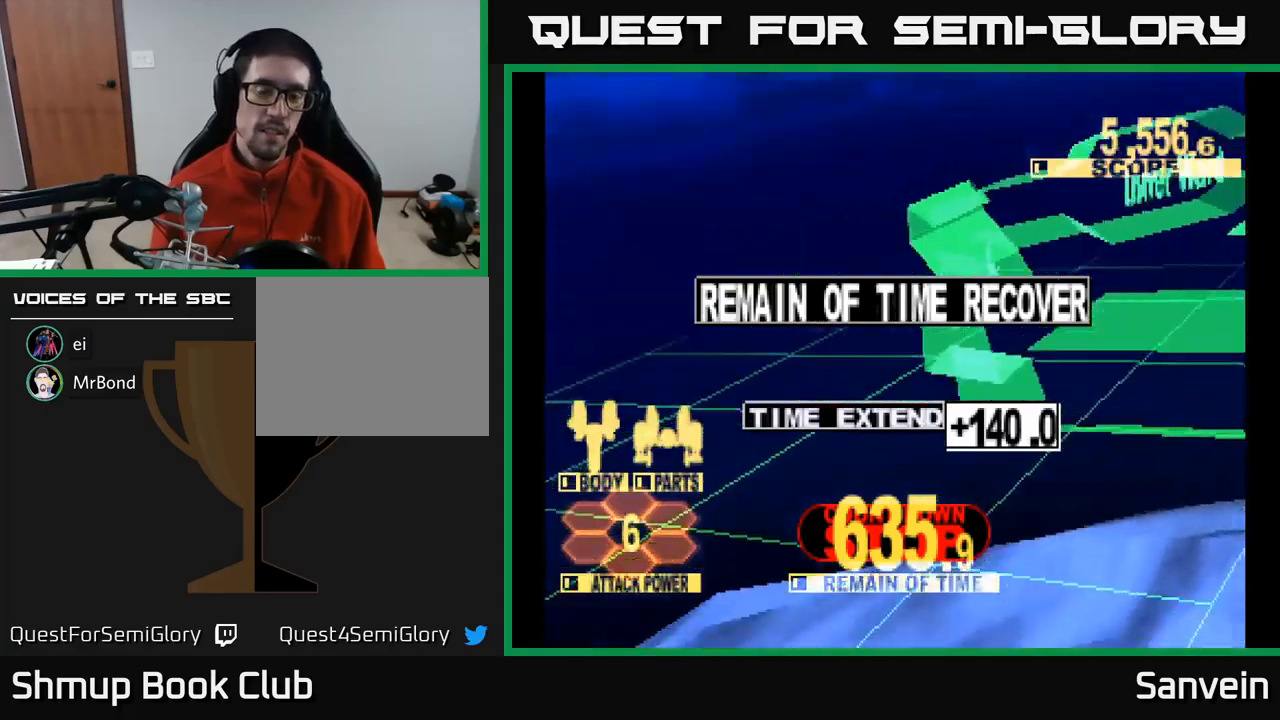
{"buttons": [], "left_stick": "center", "right_stick": "center", "events": []}
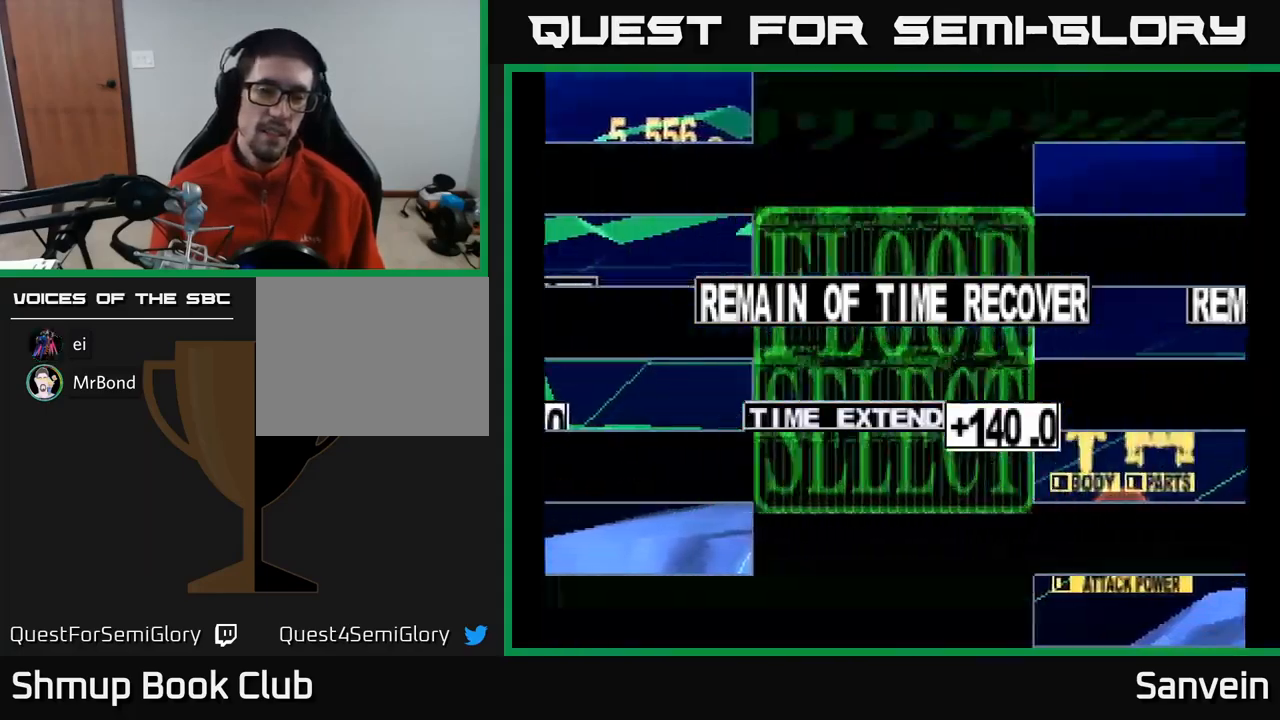
{"buttons": [], "left_stick": "center", "right_stick": "center", "events": [[17, "DPAD_UP", "down"], [184, "DPAD_UP", "up"]]}
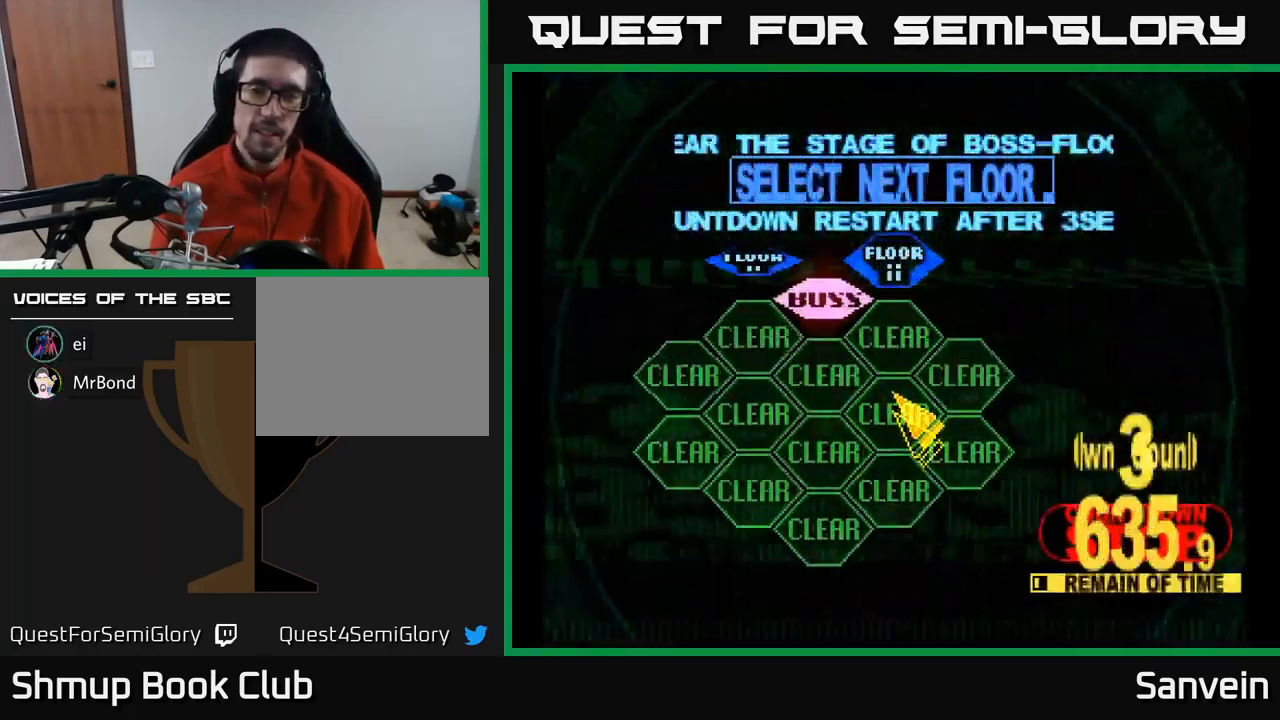
{"buttons": [], "left_stick": "center", "right_stick": "center", "events": [[100, "DPAD_UP", "down"], [500, "DPAD_UP", "up"]]}
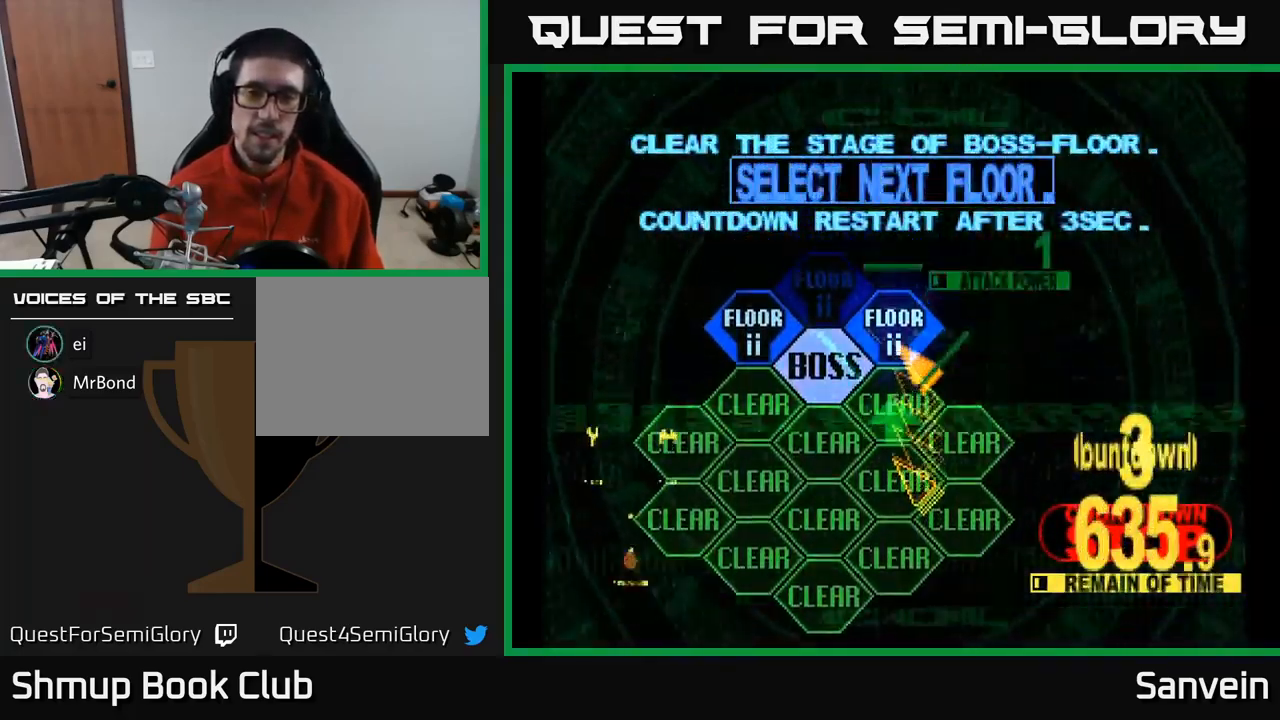
{"buttons": ["X", "DPAD_UP"], "left_stick": "center", "right_stick": "center", "events": [[50, "A", "down"], [184, "A", "up"], [250, "A", "down"], [334, "DPAD_UP", "down"], [367, "X", "down"], [400, "A", "up"]]}
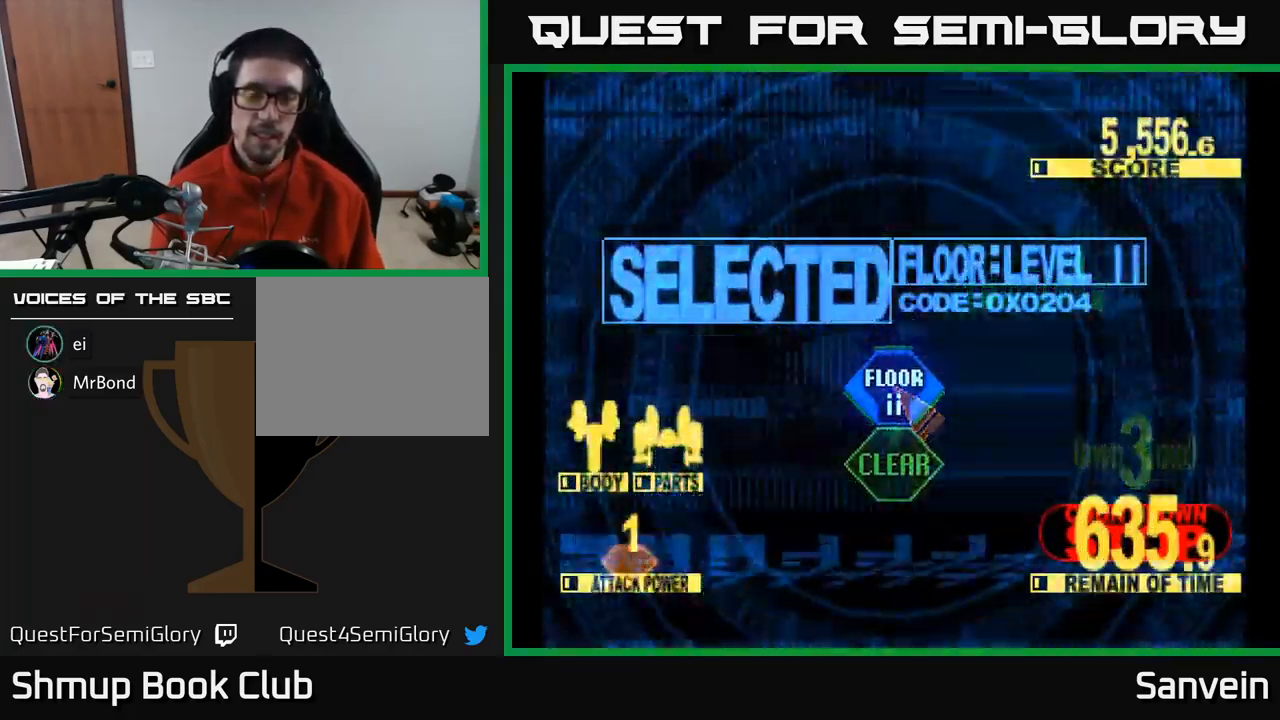
{"buttons": ["X", "DPAD_UP"], "left_stick": "center", "right_stick": "center", "events": [[384, "DPAD_LEFT", "down"], [484, "DPAD_LEFT", "up"]]}
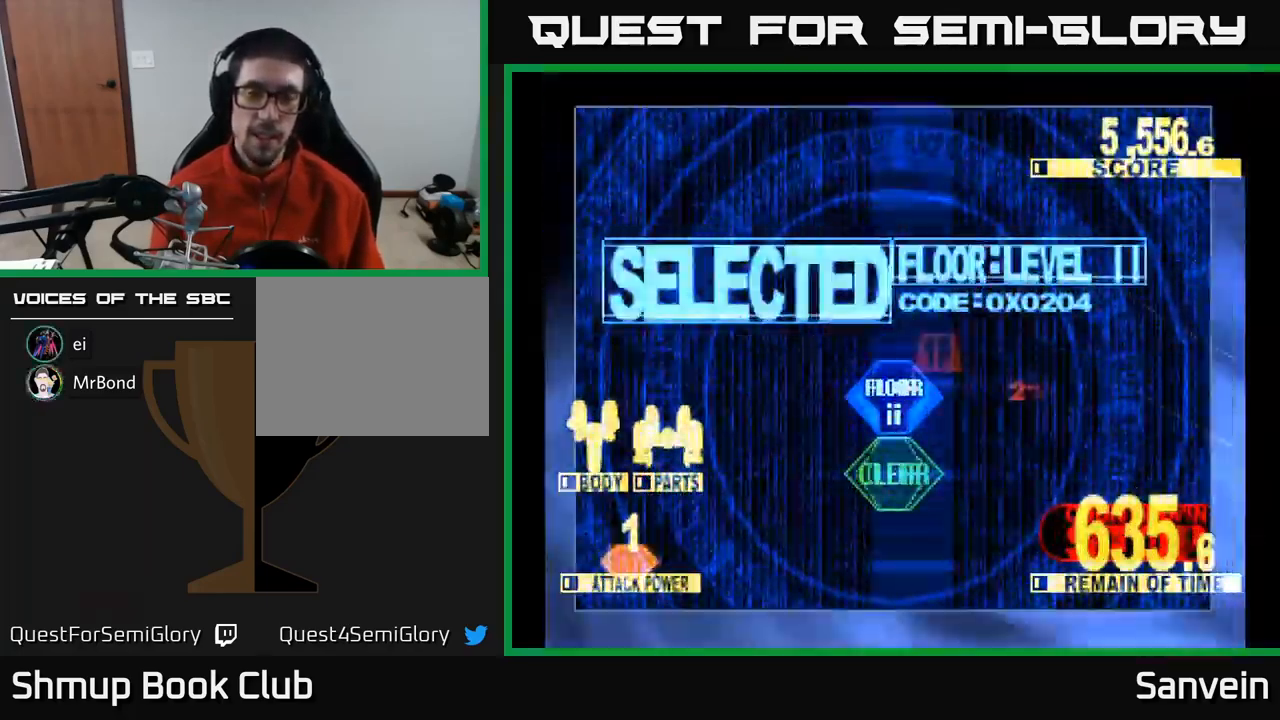
{"buttons": ["X", "DPAD_UP"], "left_stick": "center", "right_stick": "center", "events": []}
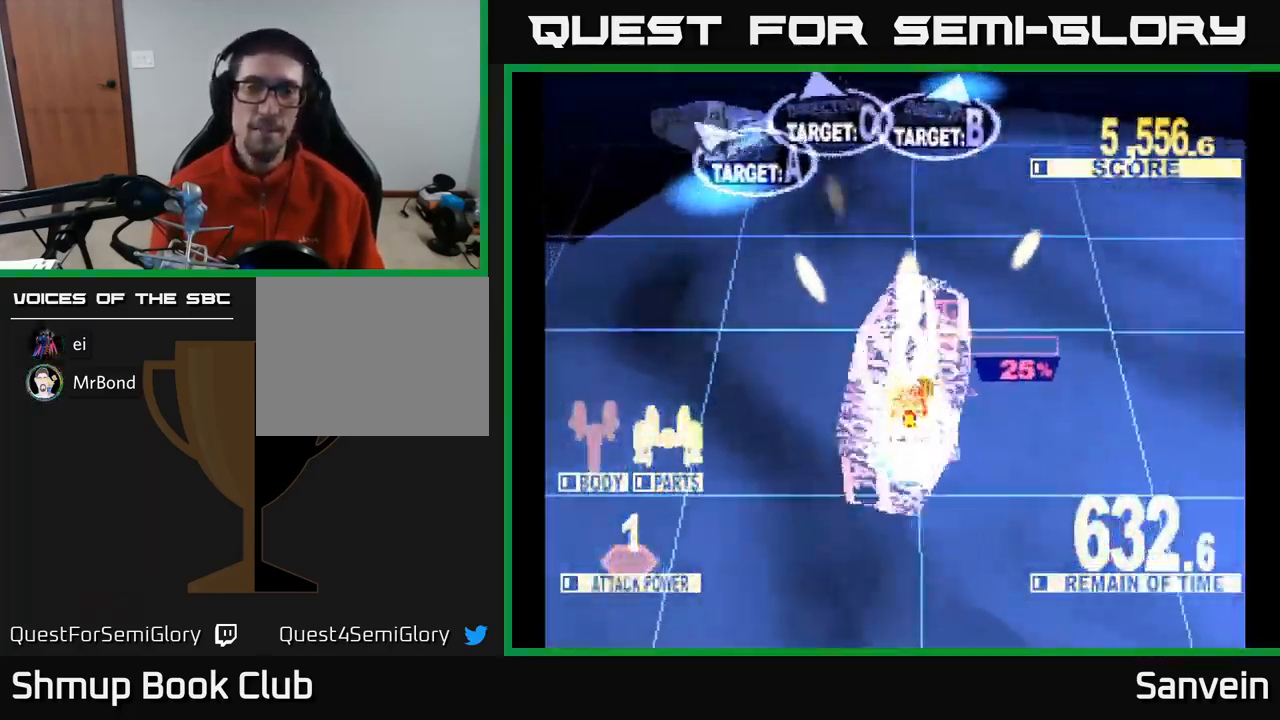
{"buttons": ["X", "DPAD_DOWN", "DPAD_LEFT"], "left_stick": "center", "right_stick": "center", "events": [[67, "DPAD_LEFT", "down"], [184, "DPAD_UP", "up"], [434, "DPAD_DOWN", "down"]]}
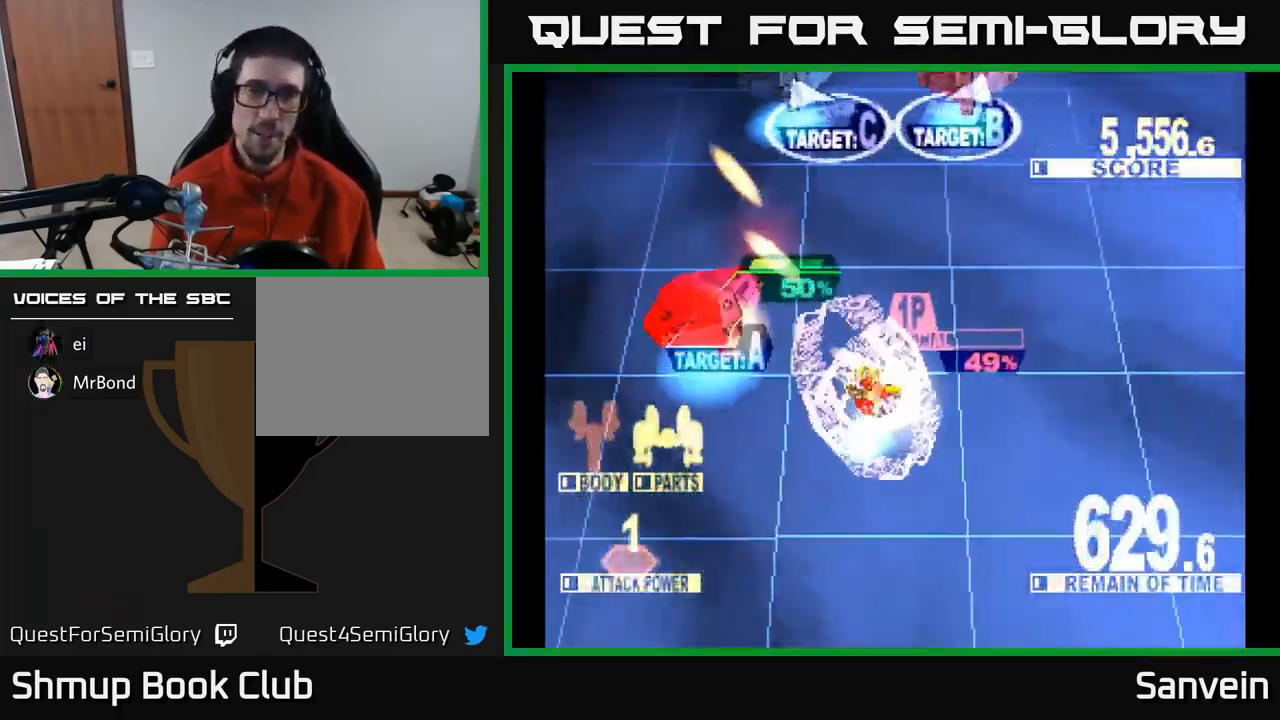
{"buttons": ["X", "DPAD_UP", "DPAD_RIGHT"], "left_stick": "center", "right_stick": "center", "events": [[100, "DPAD_DOWN", "up"], [117, "DPAD_UP", "down"], [184, "DPAD_LEFT", "up"], [267, "DPAD_RIGHT", "down"], [284, "X", "up"], [367, "X", "down"]]}
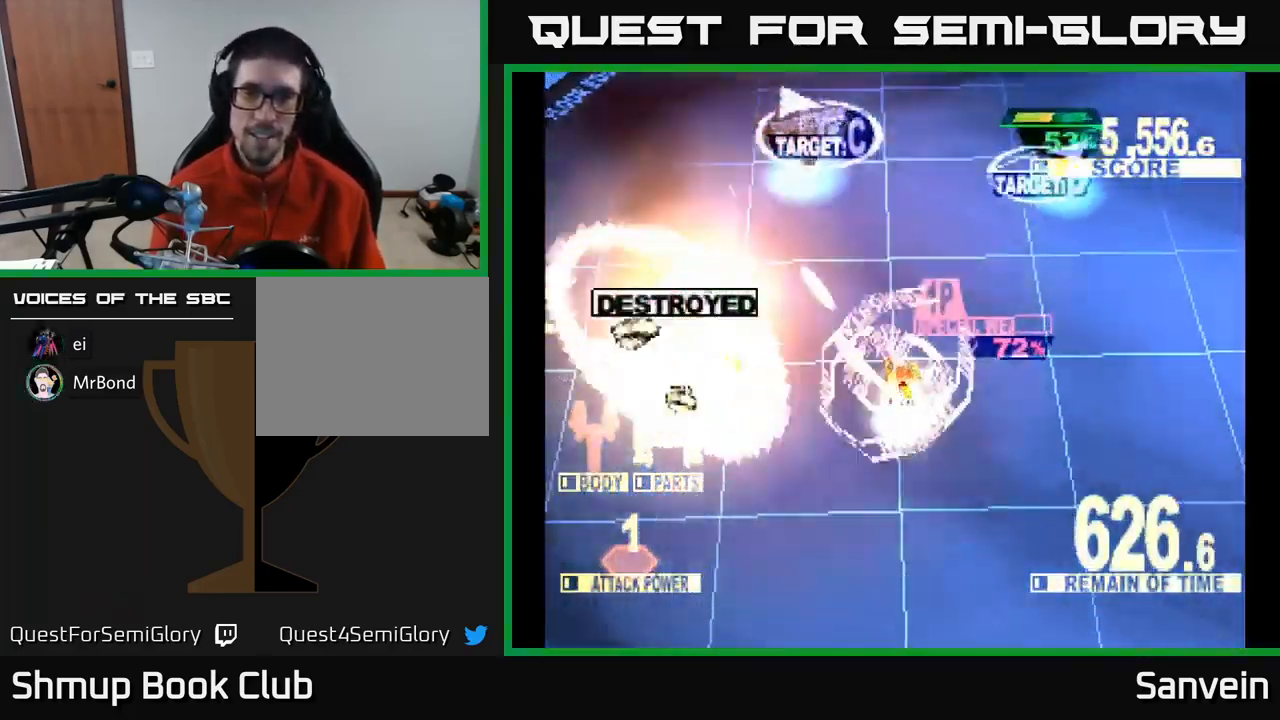
{"buttons": ["X", "DPAD_LEFT"], "left_stick": "center", "right_stick": "center", "events": [[384, "DPAD_RIGHT", "up"], [417, "DPAD_LEFT", "down"], [467, "DPAD_UP", "up"]]}
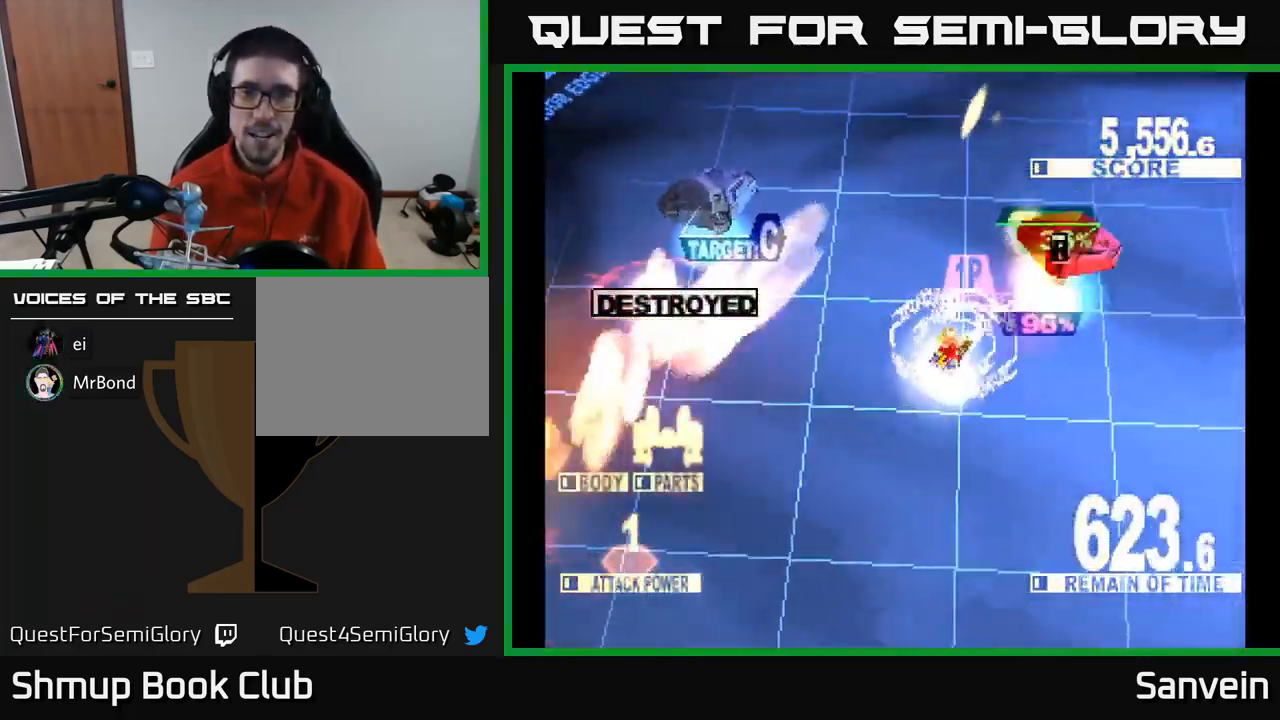
{"buttons": ["A", "DPAD_UP", "DPAD_LEFT"], "left_stick": "center", "right_stick": "center", "events": [[34, "X", "up"], [100, "X", "down"], [433, "A", "down"], [466, "DPAD_UP", "down"], [483, "X", "up"]]}
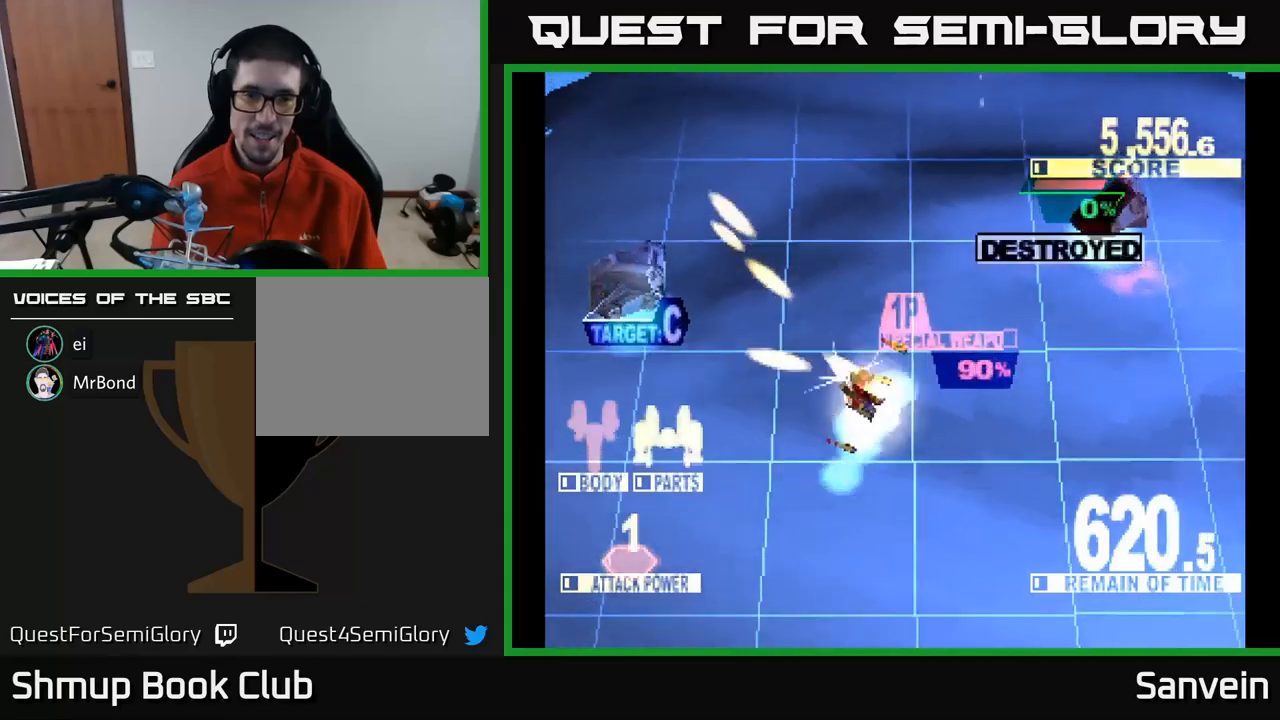
{"buttons": ["X", "DPAD_UP", "DPAD_LEFT"], "left_stick": "center", "right_stick": "center", "events": [[67, "X", "down"], [84, "A", "up"], [134, "A", "down"], [184, "X", "up"], [250, "X", "down"], [267, "A", "up"]]}
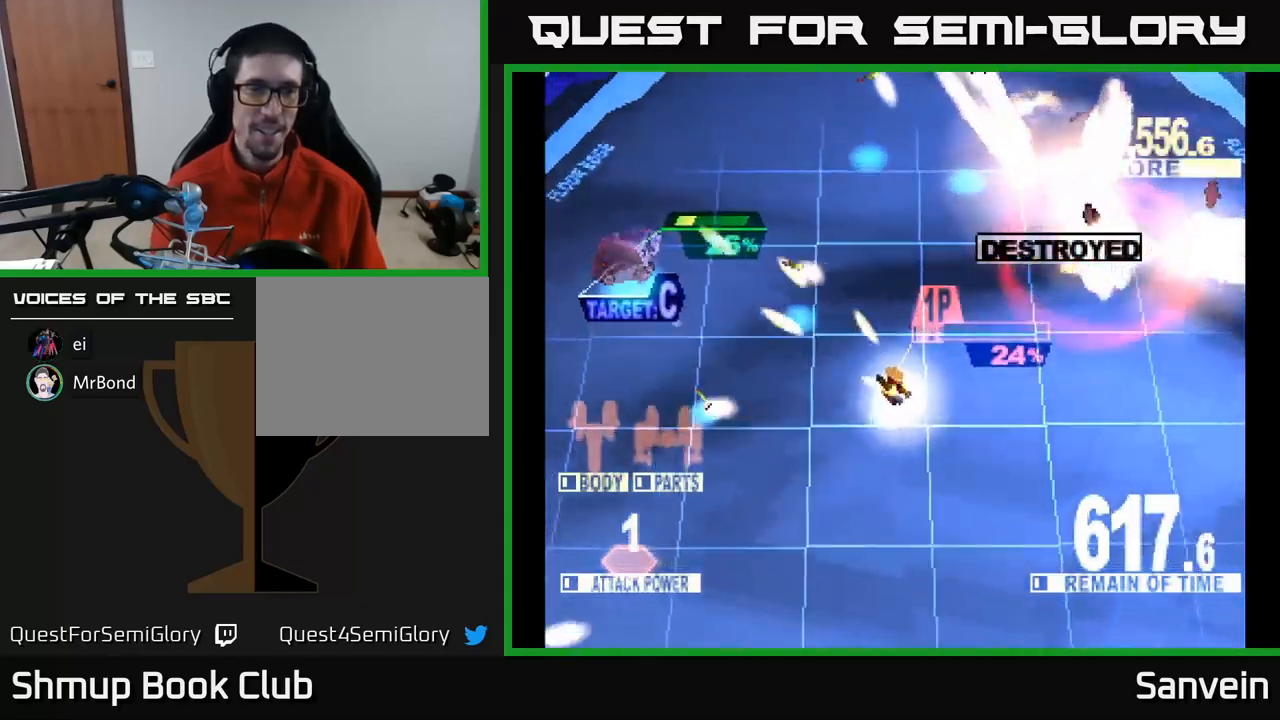
{"buttons": ["X", "DPAD_LEFT"], "left_stick": "center", "right_stick": "center", "events": [[134, "DPAD_UP", "up"]]}
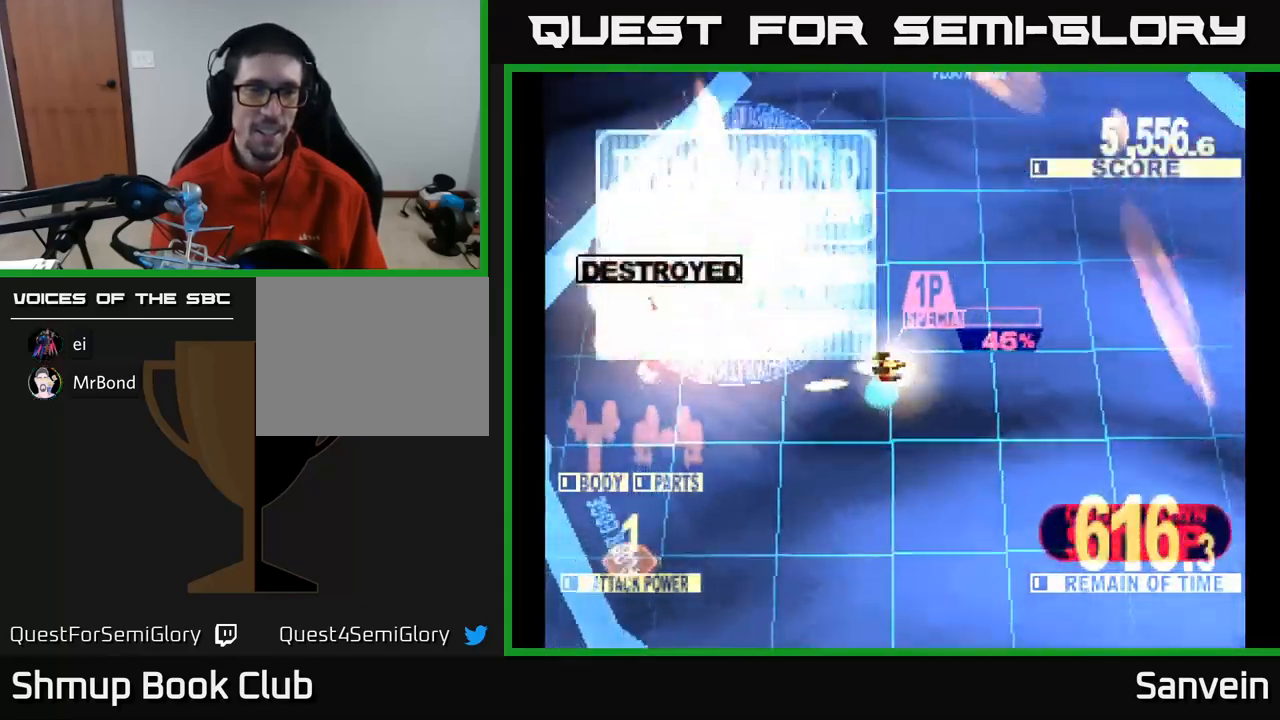
{"buttons": ["A", "DPAD_DOWN", "DPAD_RIGHT"], "left_stick": "center", "right_stick": "center", "events": [[17, "DPAD_UP", "down"], [217, "DPAD_LEFT", "up"], [234, "DPAD_UP", "up"], [267, "DPAD_DOWN", "down"], [267, "DPAD_RIGHT", "down"], [400, "A", "down"], [467, "X", "up"]]}
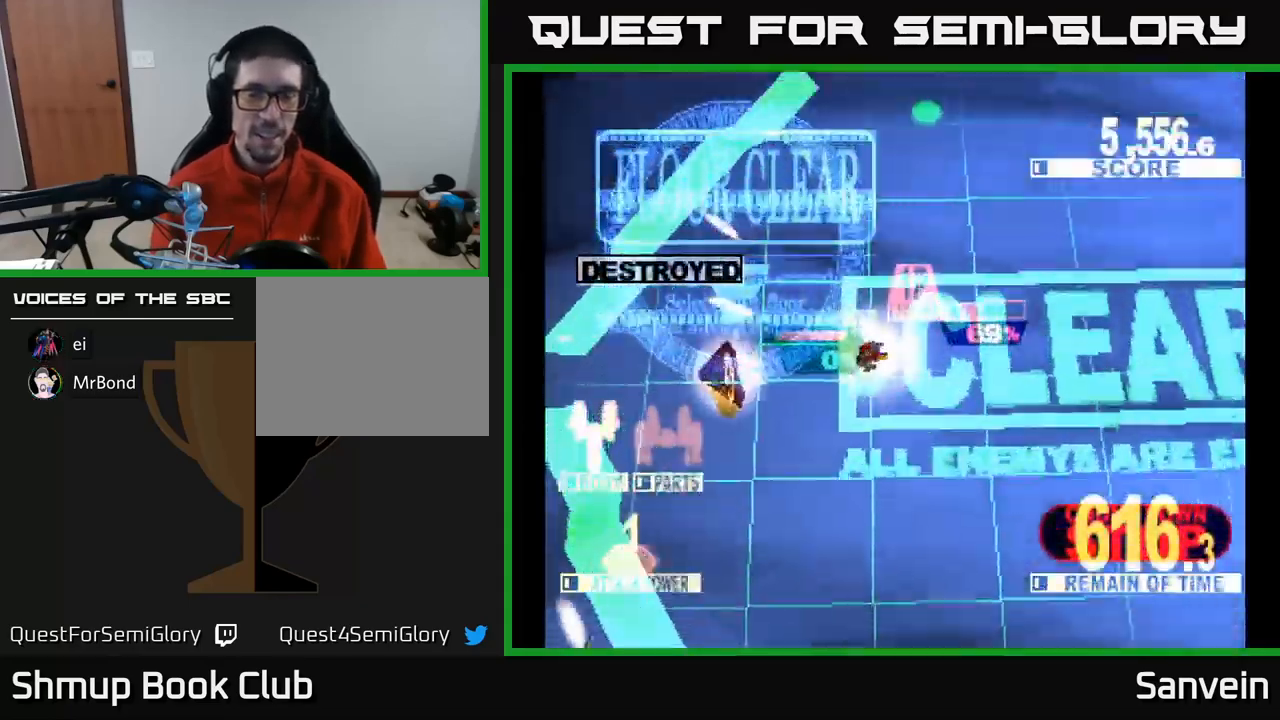
{"buttons": ["A", "DPAD_UP"], "left_stick": "center", "right_stick": "center"}
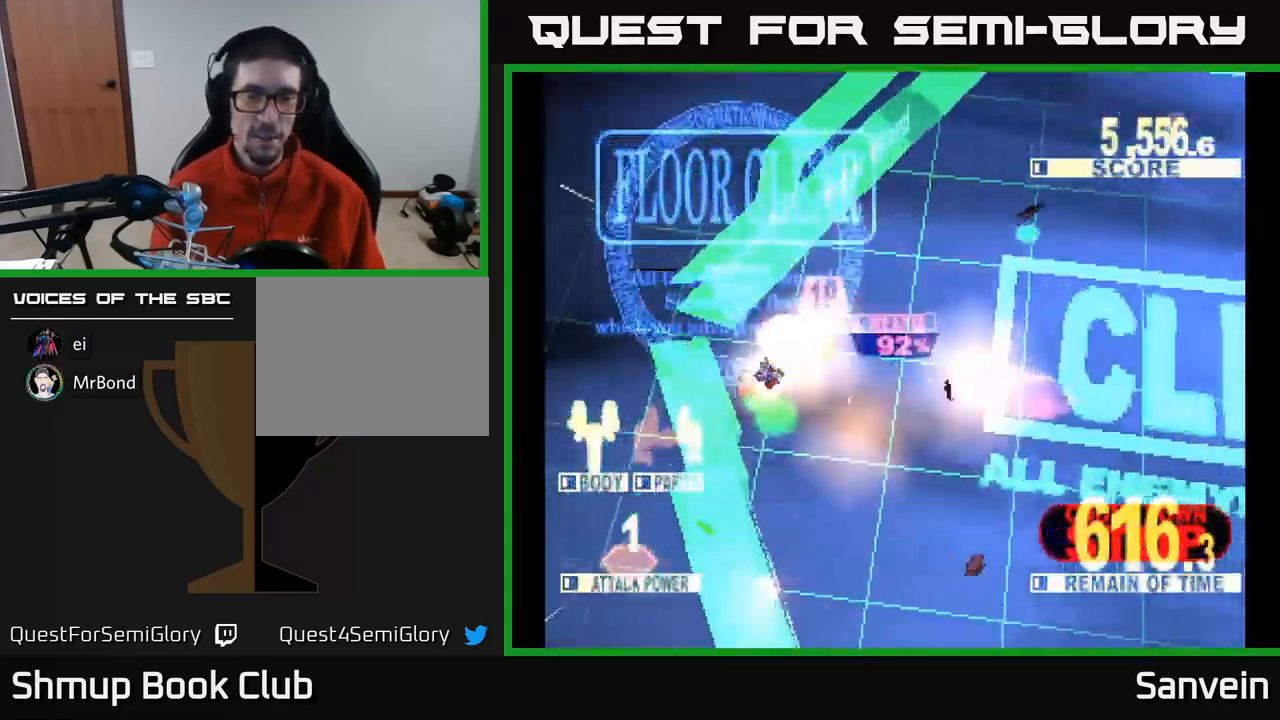
{"buttons": ["X"], "left_stick": "center", "right_stick": "center", "events": [[34, "DPAD_RIGHT", "down"], [50, "X", "down"], [67, "DPAD_UP", "up"], [84, "A", "up"], [200, "A", "down"], [217, "DPAD_DOWN", "down"], [234, "X", "up"], [350, "X", "down"], [367, "A", "up"], [384, "DPAD_RIGHT", "up"], [417, "DPAD_DOWN", "up"]]}
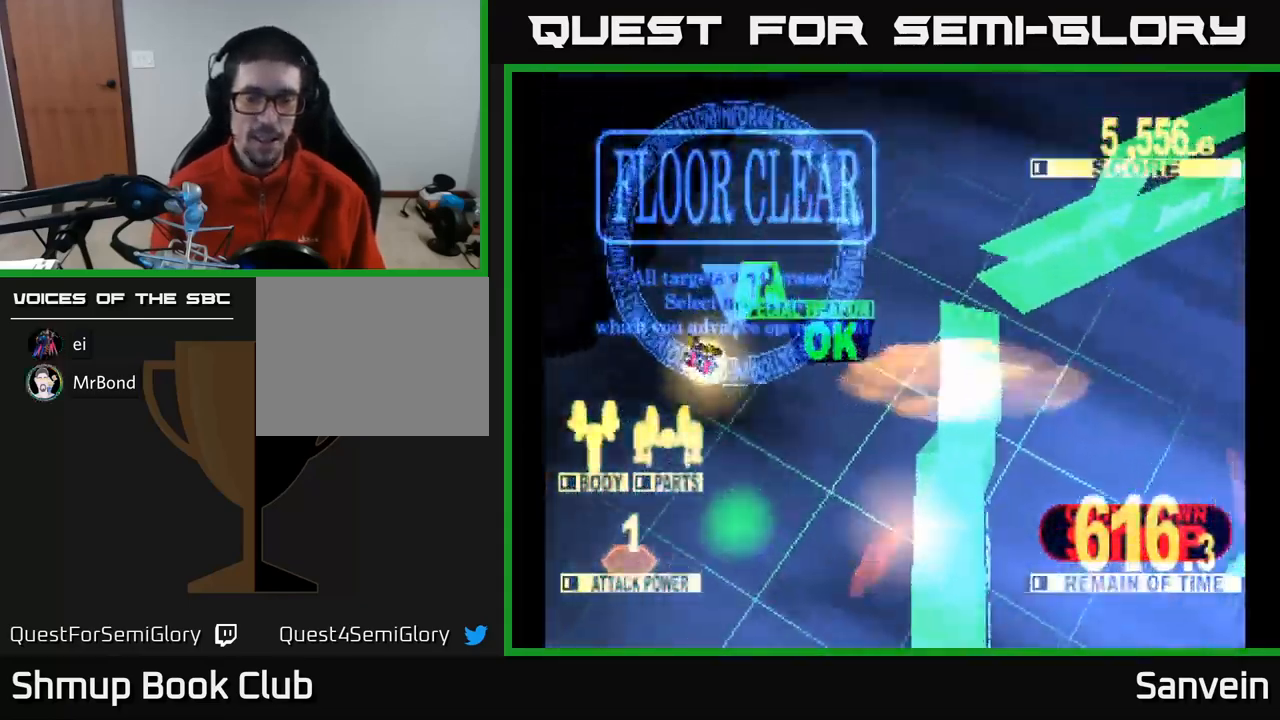
{"buttons": ["A"], "left_stick": "center", "right_stick": "center", "events": [[34, "X", "up"], [84, "A", "down"], [267, "X", "down"], [317, "A", "up"], [417, "X", "up"], [467, "A", "down"]]}
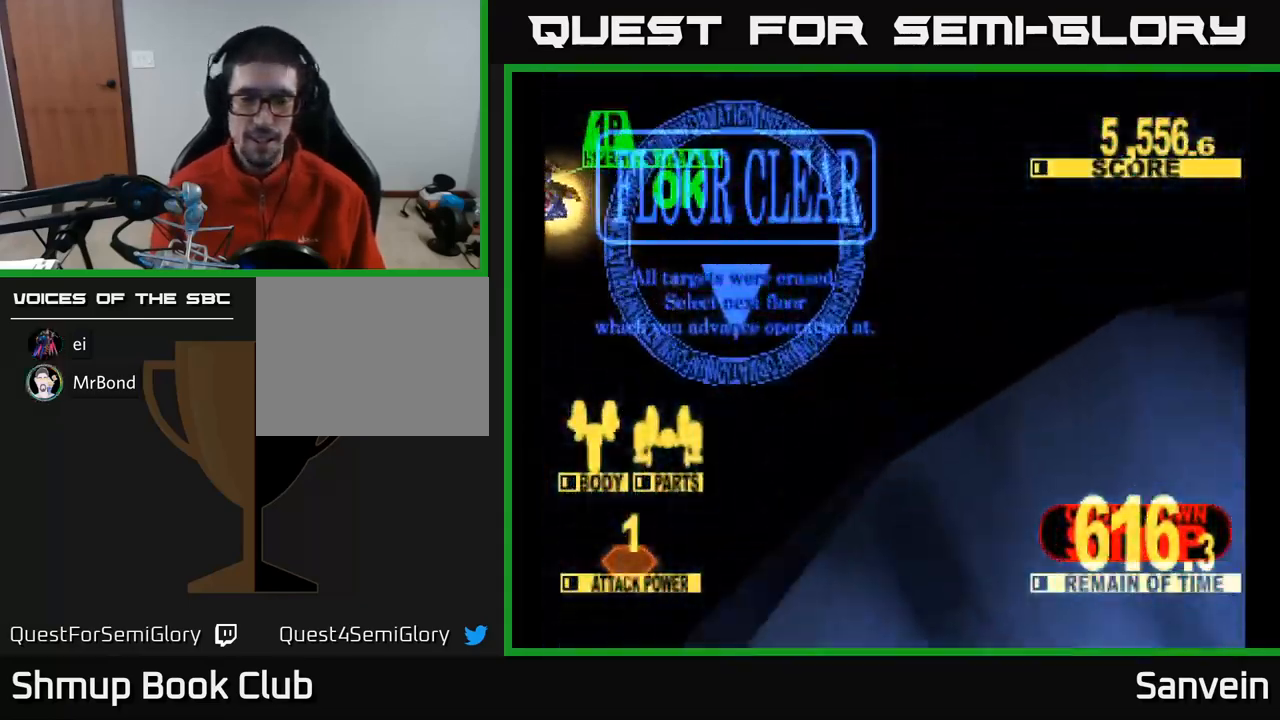
{"buttons": ["X"], "left_stick": "center", "right_stick": "center", "events": [[50, "X", "down"], [134, "A", "up"], [184, "X", "up"], [234, "X", "down"], [367, "A", "down"], [384, "X", "up"], [467, "X", "down"], [500, "A", "up"]]}
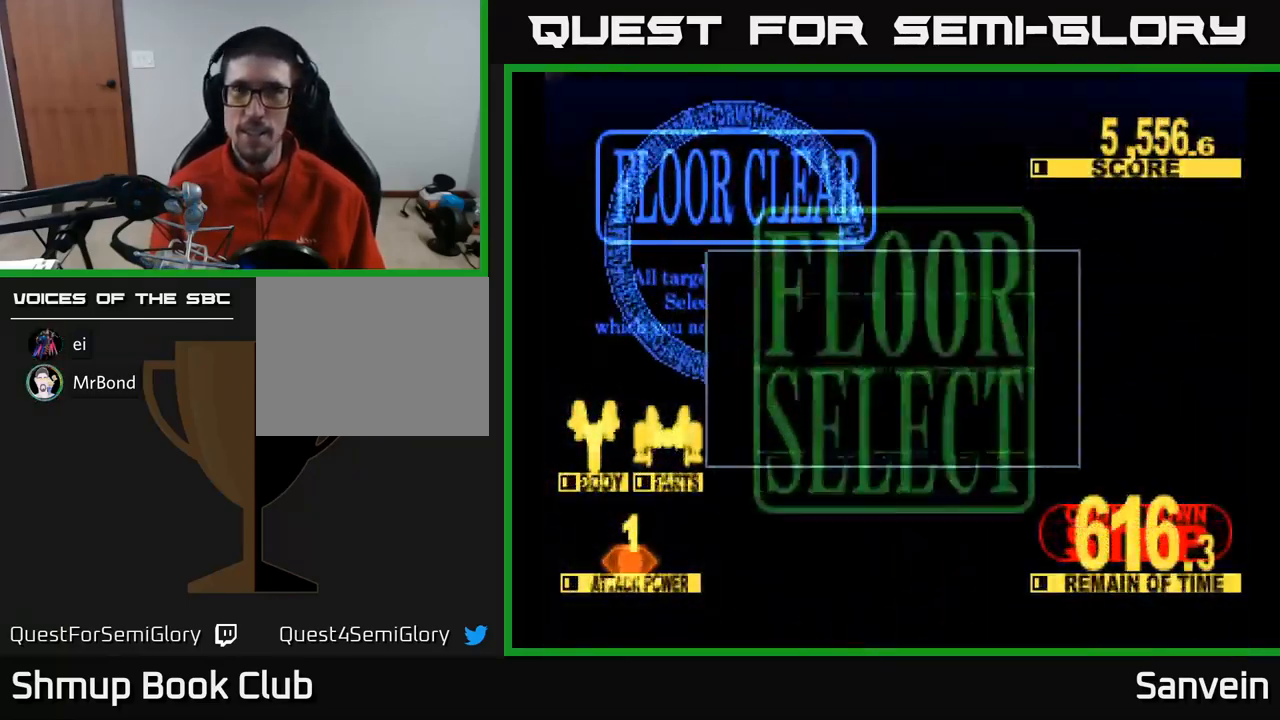
{"buttons": [], "left_stick": "center", "right_stick": "center", "events": [[84, "A", "down"], [84, "X", "up"], [200, "A", "up"]]}